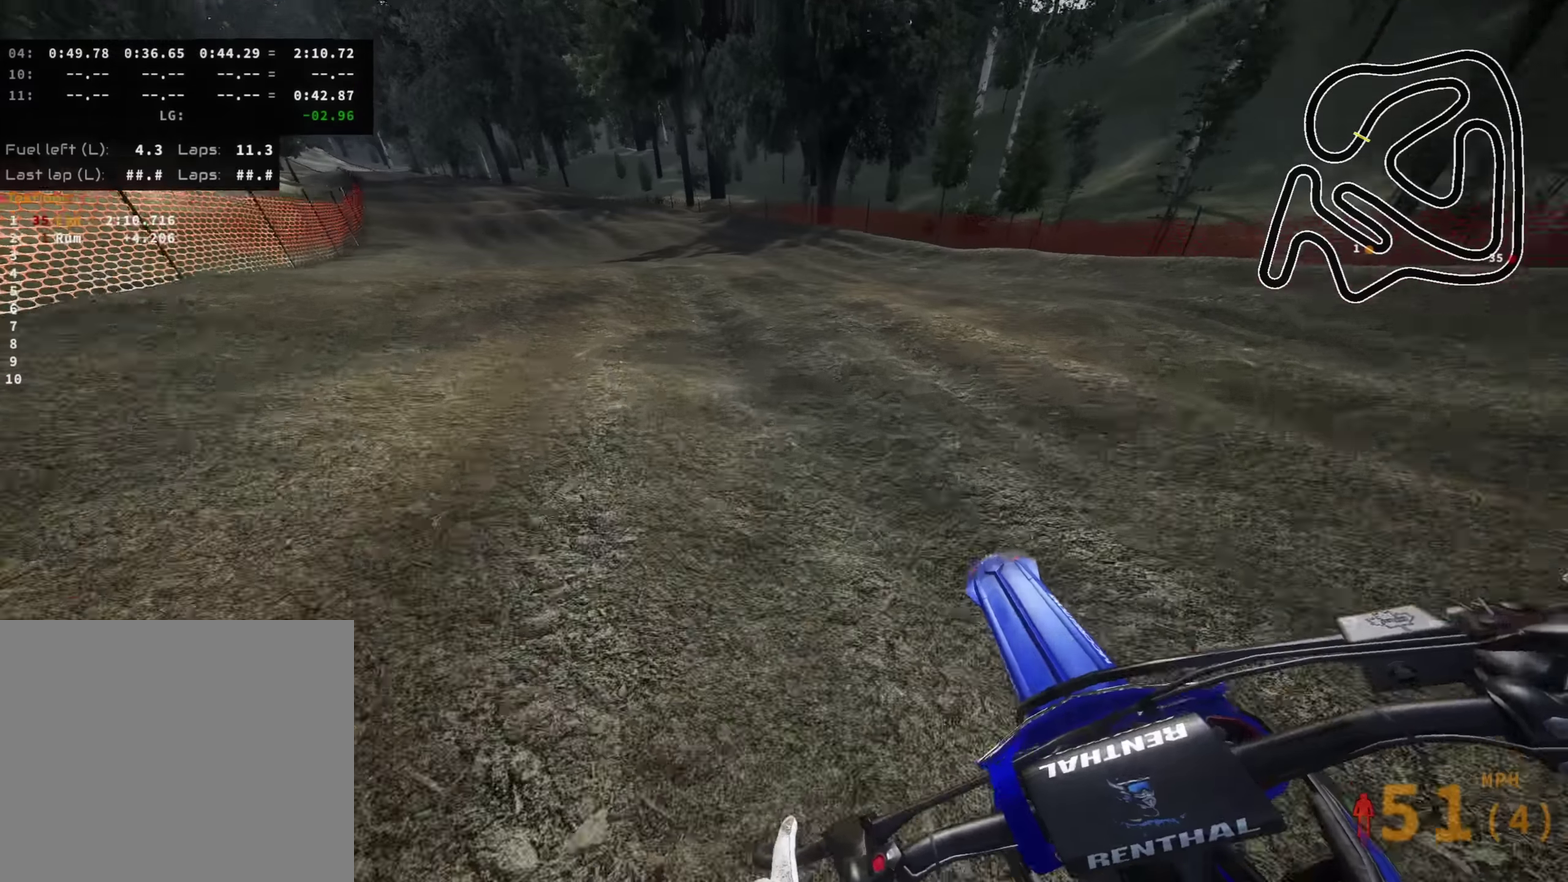
Gameplay with a controller (PlayStation layout); each line is a JSON object with the inputs held at the frame after it (dt_ms = milliseconds from this image to that frame). "events" lists button and stick changes between this image and that frame as [ms after this image, input, new state], when the widget could be followed in between.
{"dt_ms": 300, "buttons": ["R2"], "left_stick": "down-left", "right_stick": "center", "events": []}
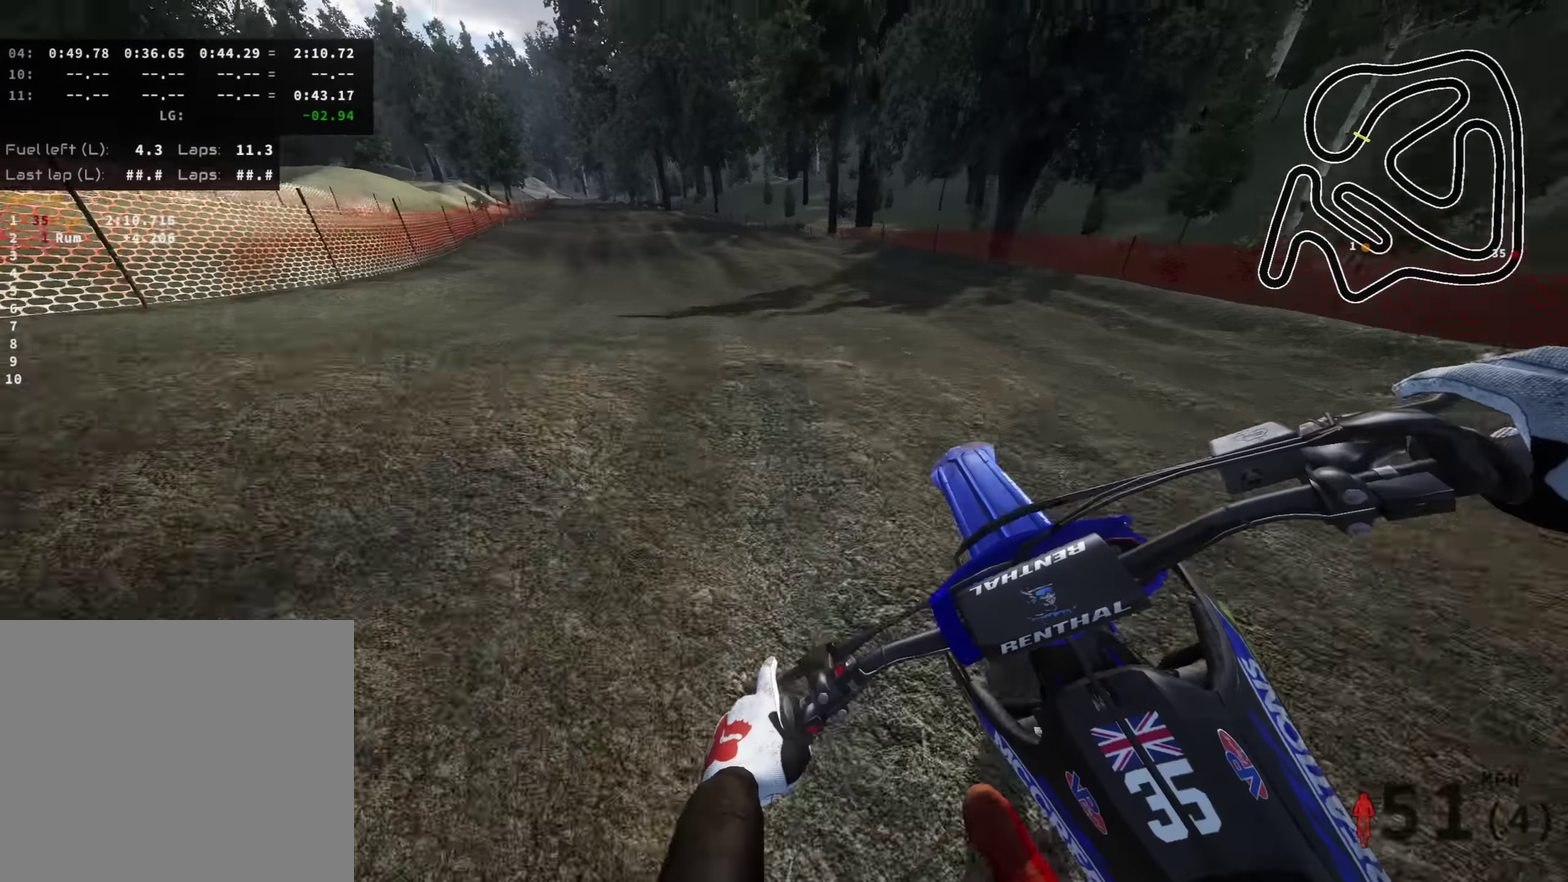
{"dt_ms": 700, "buttons": ["R2"], "left_stick": "down-left", "right_stick": "center", "events": [[33, "left_stick", "down"], [216, "TRIANGLE", "down"], [266, "left_stick", "center"], [300, "right_stick", "up"], [333, "TRIANGLE", "up"], [366, "left_stick", "down"], [416, "right_stick", "center"], [500, "right_stick", "down"], [666, "right_stick", "center"], [683, "left_stick", "down-left"]]}
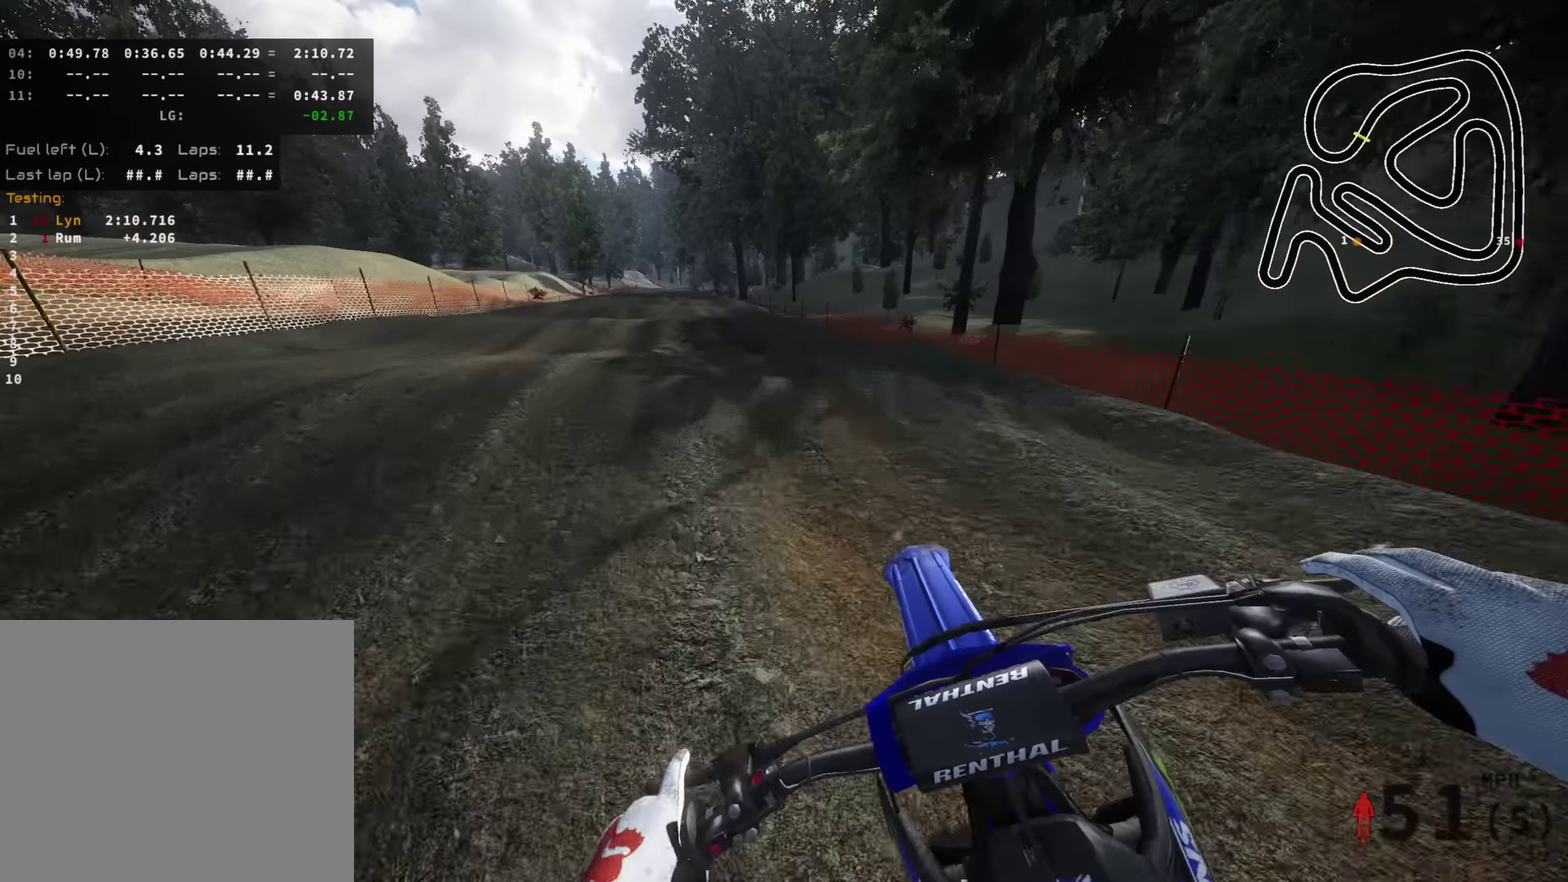
{"dt_ms": 300, "buttons": ["R2"], "left_stick": "down", "right_stick": "center", "events": [[116, "right_stick", "down-right"], [216, "left_stick", "down"], [300, "right_stick", "center"]]}
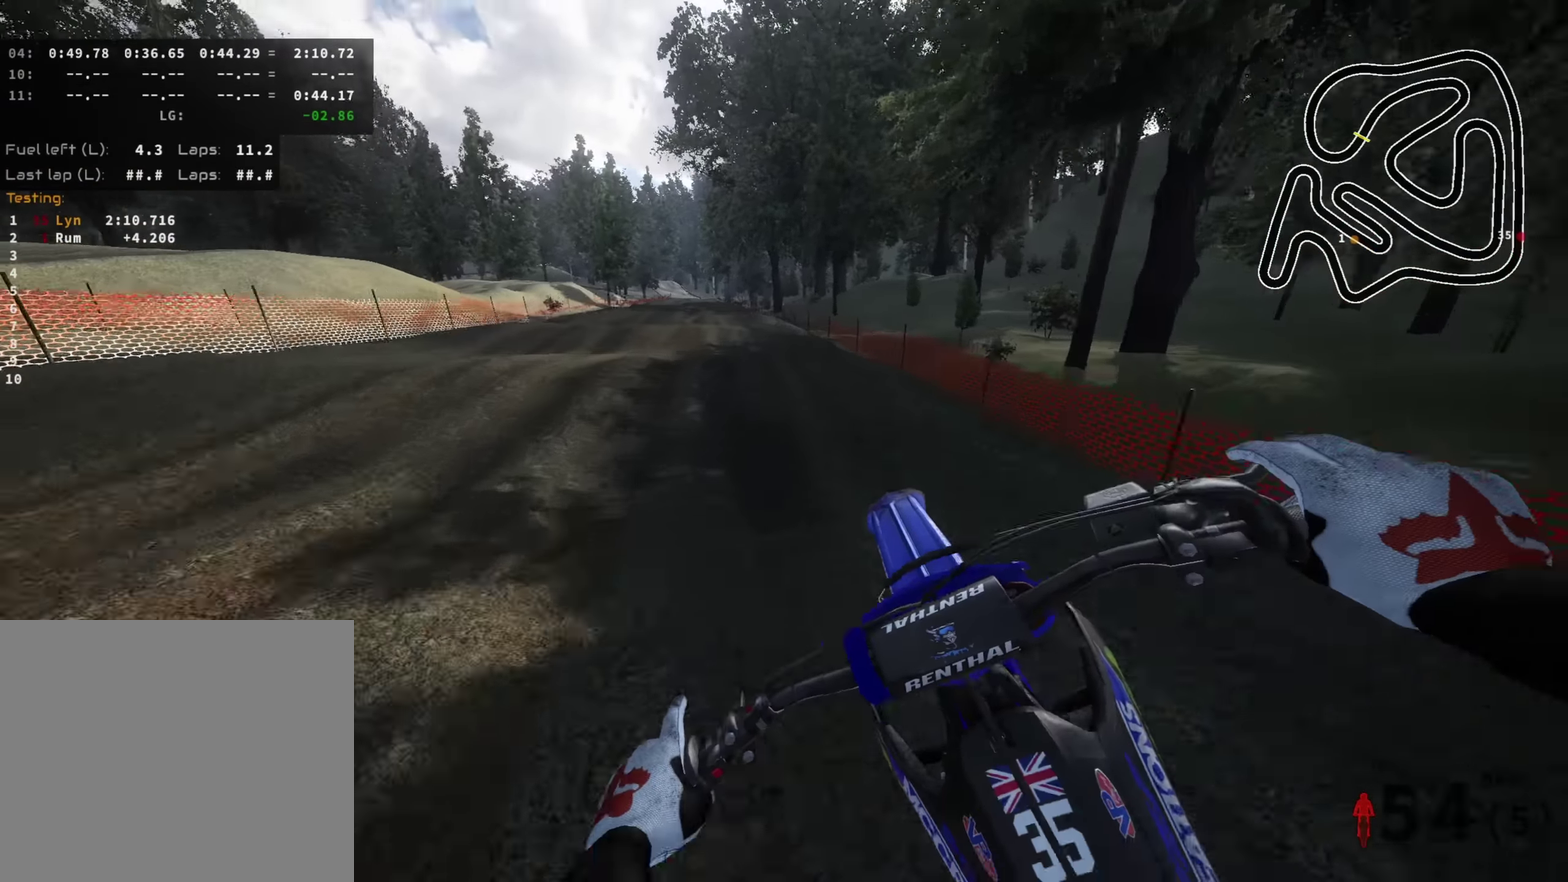
{"dt_ms": 700, "buttons": ["R2"], "left_stick": "center", "right_stick": "down", "events": [[250, "left_stick", "down-right"], [300, "R2", "up"], [466, "R2", "down"], [466, "left_stick", "center"], [583, "right_stick", "down"]]}
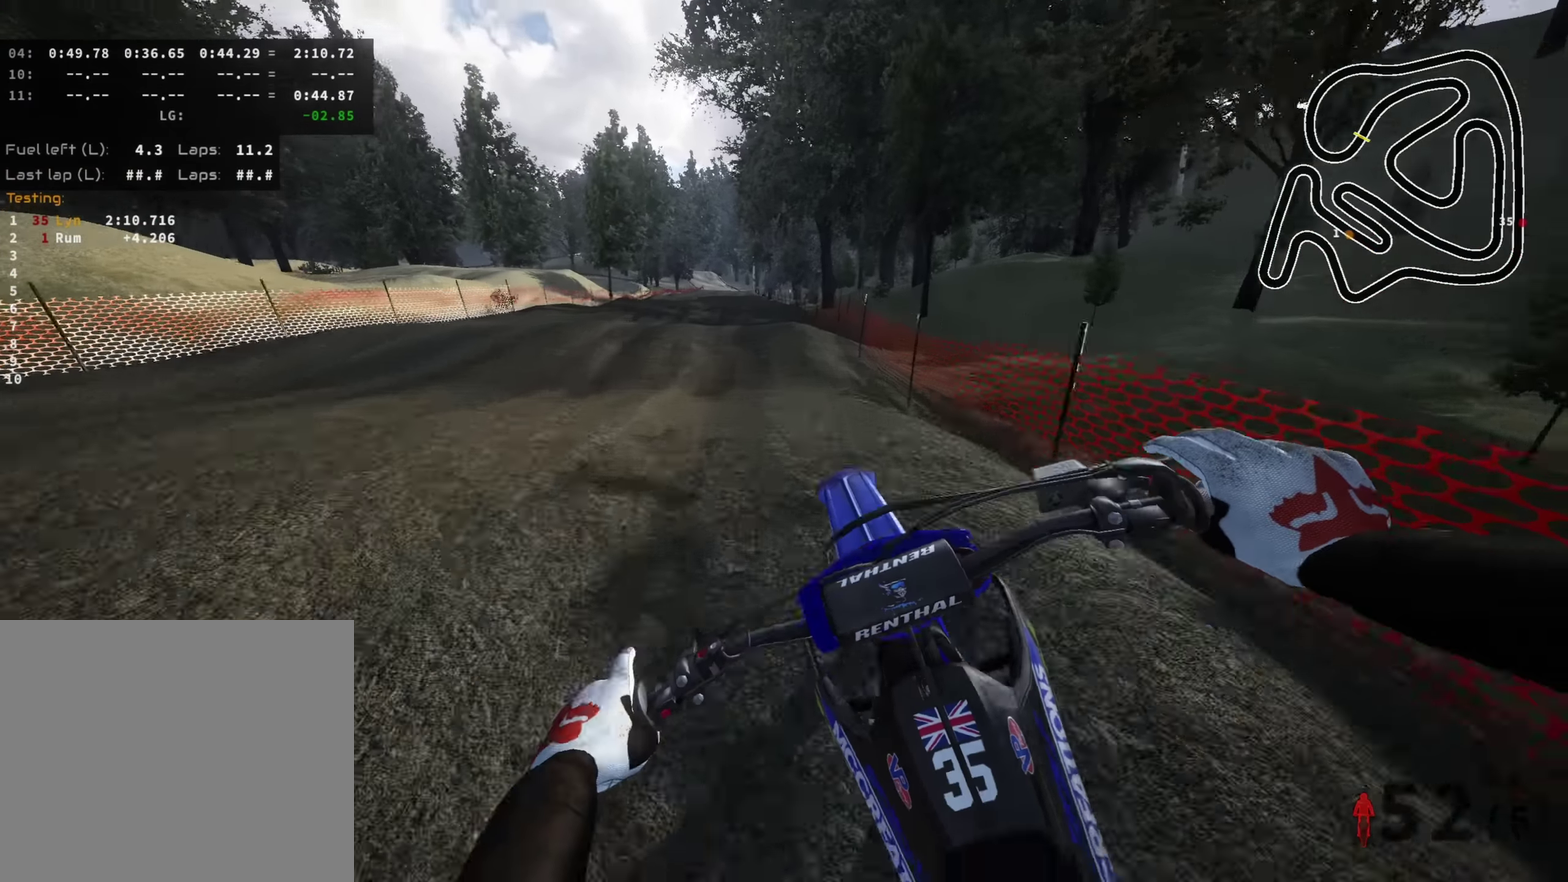
{"dt_ms": 300, "buttons": ["R2"], "left_stick": "center", "right_stick": "center", "events": [[183, "right_stick", "center"]]}
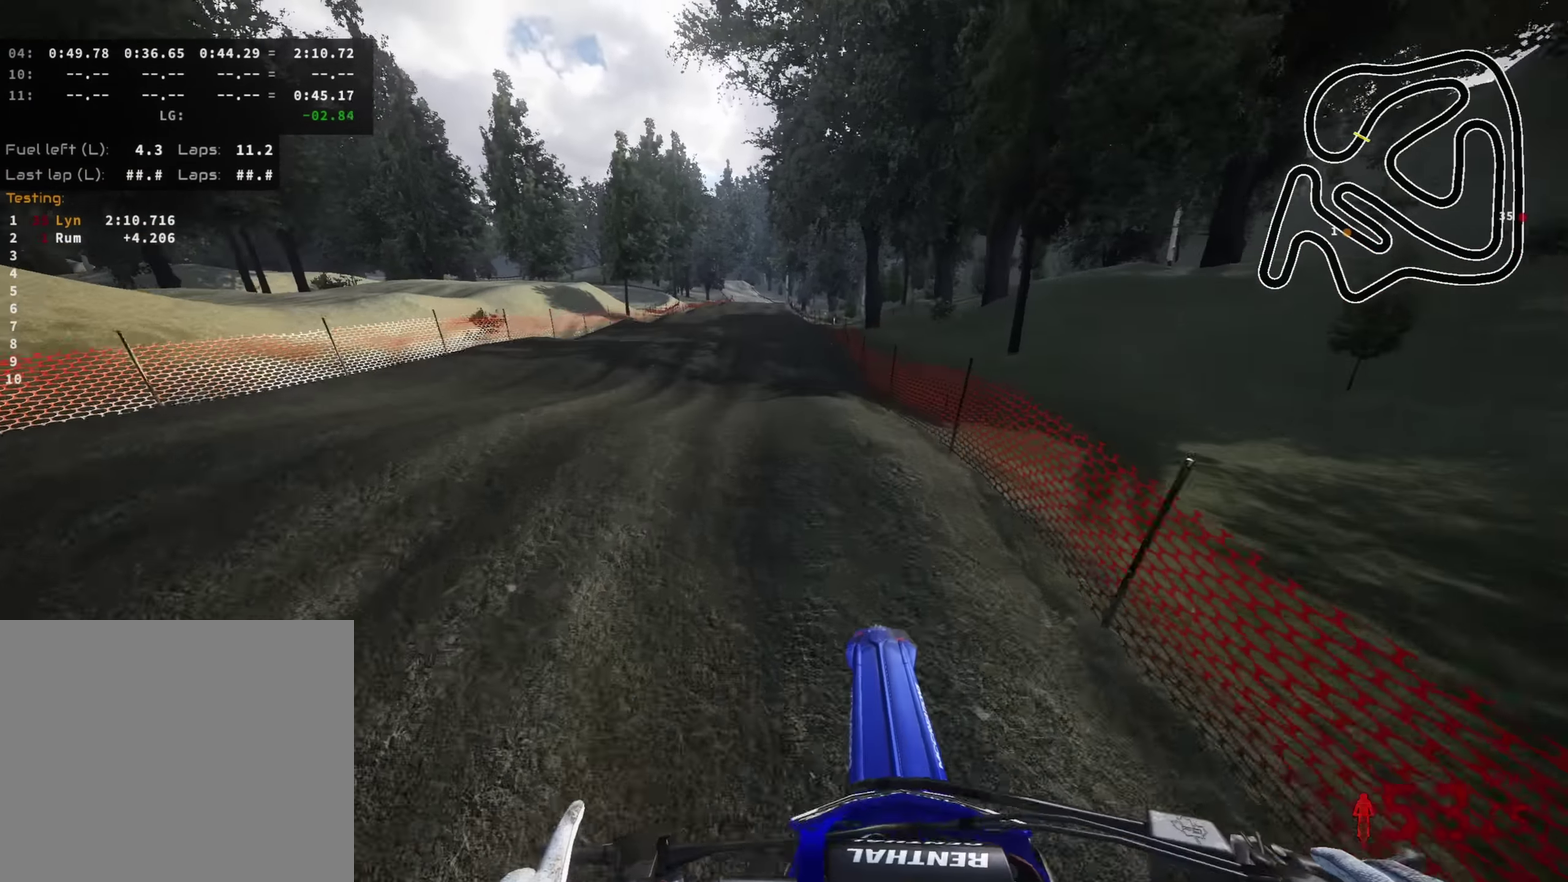
{"dt_ms": 700, "buttons": [], "left_stick": "center", "right_stick": "center", "events": [[233, "right_stick", "up"], [250, "left_stick", "right"], [383, "right_stick", "center"], [416, "left_stick", "center"], [500, "right_stick", "down"], [600, "right_stick", "center"], [683, "R2", "up"]]}
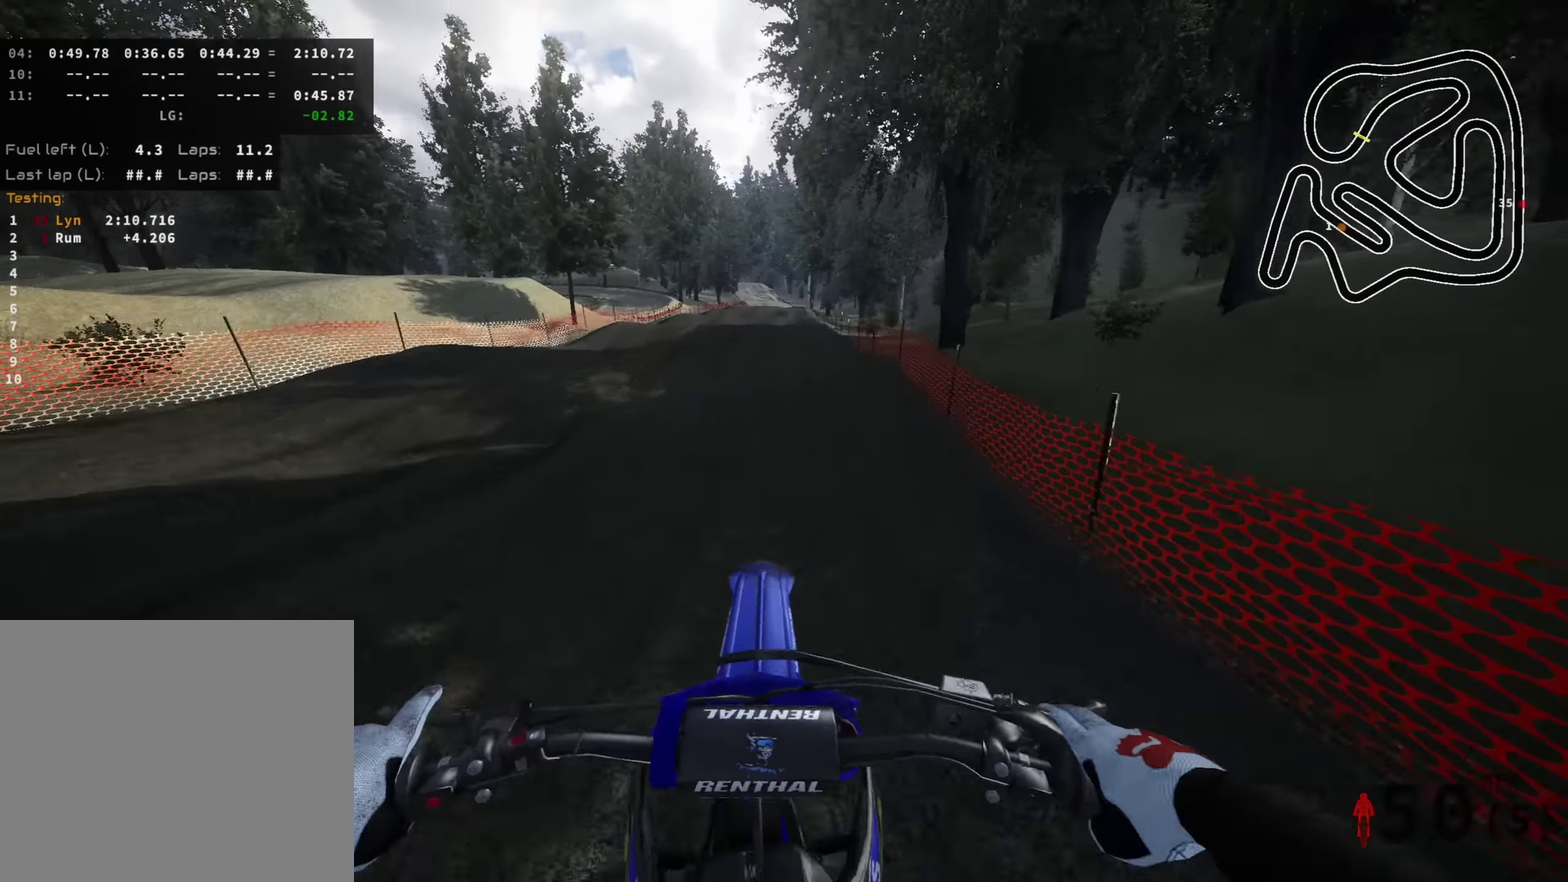
{"dt_ms": 300, "buttons": [], "left_stick": "center", "right_stick": "center"}
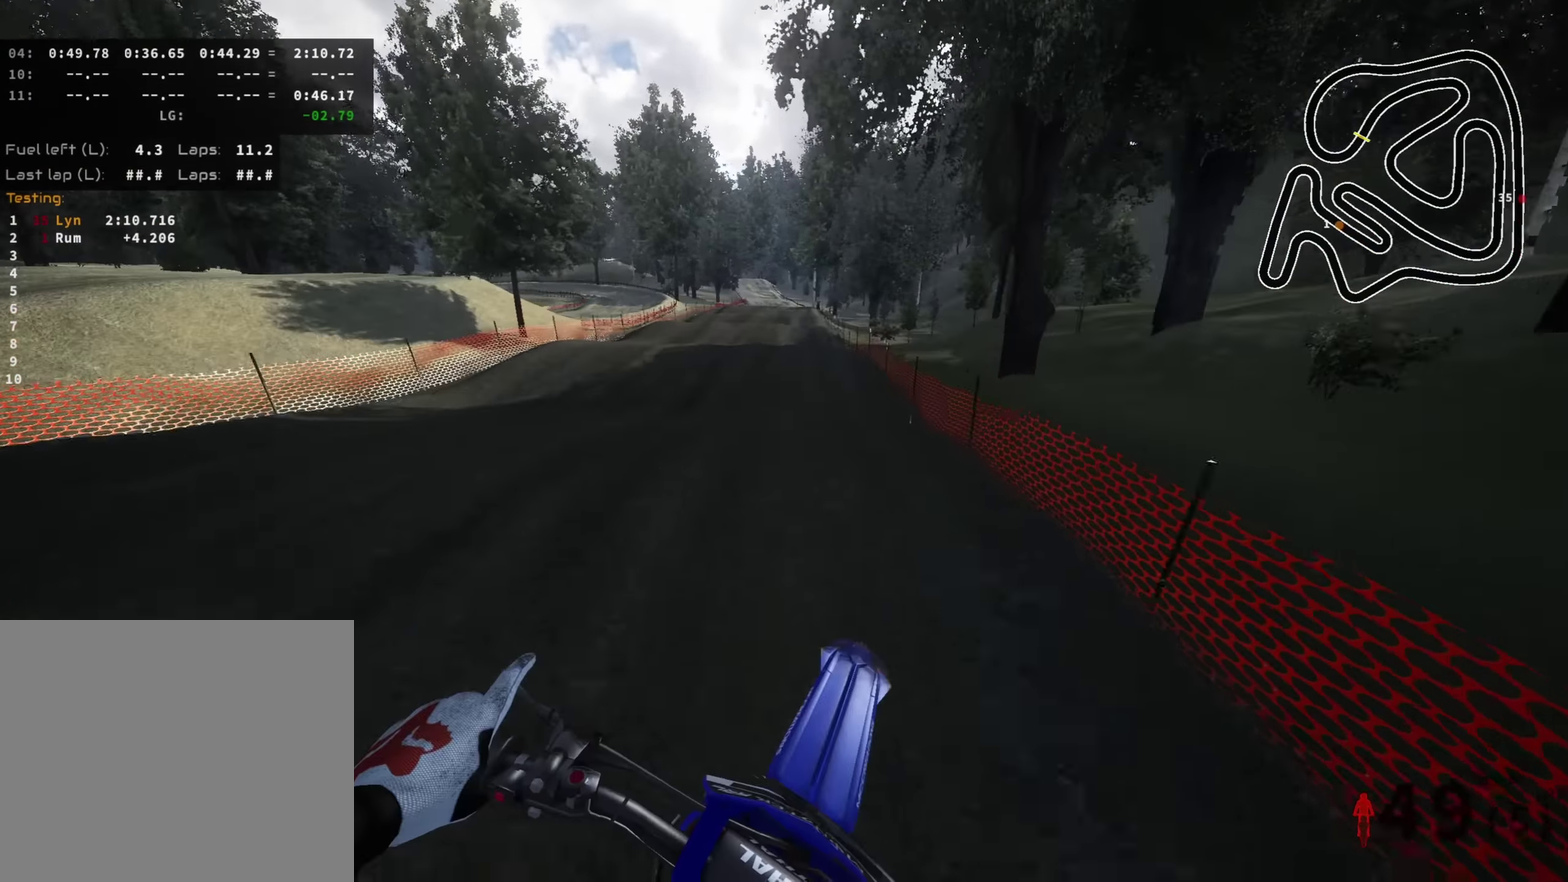
{"dt_ms": 700, "buttons": ["R2"], "left_stick": "center", "right_stick": "center"}
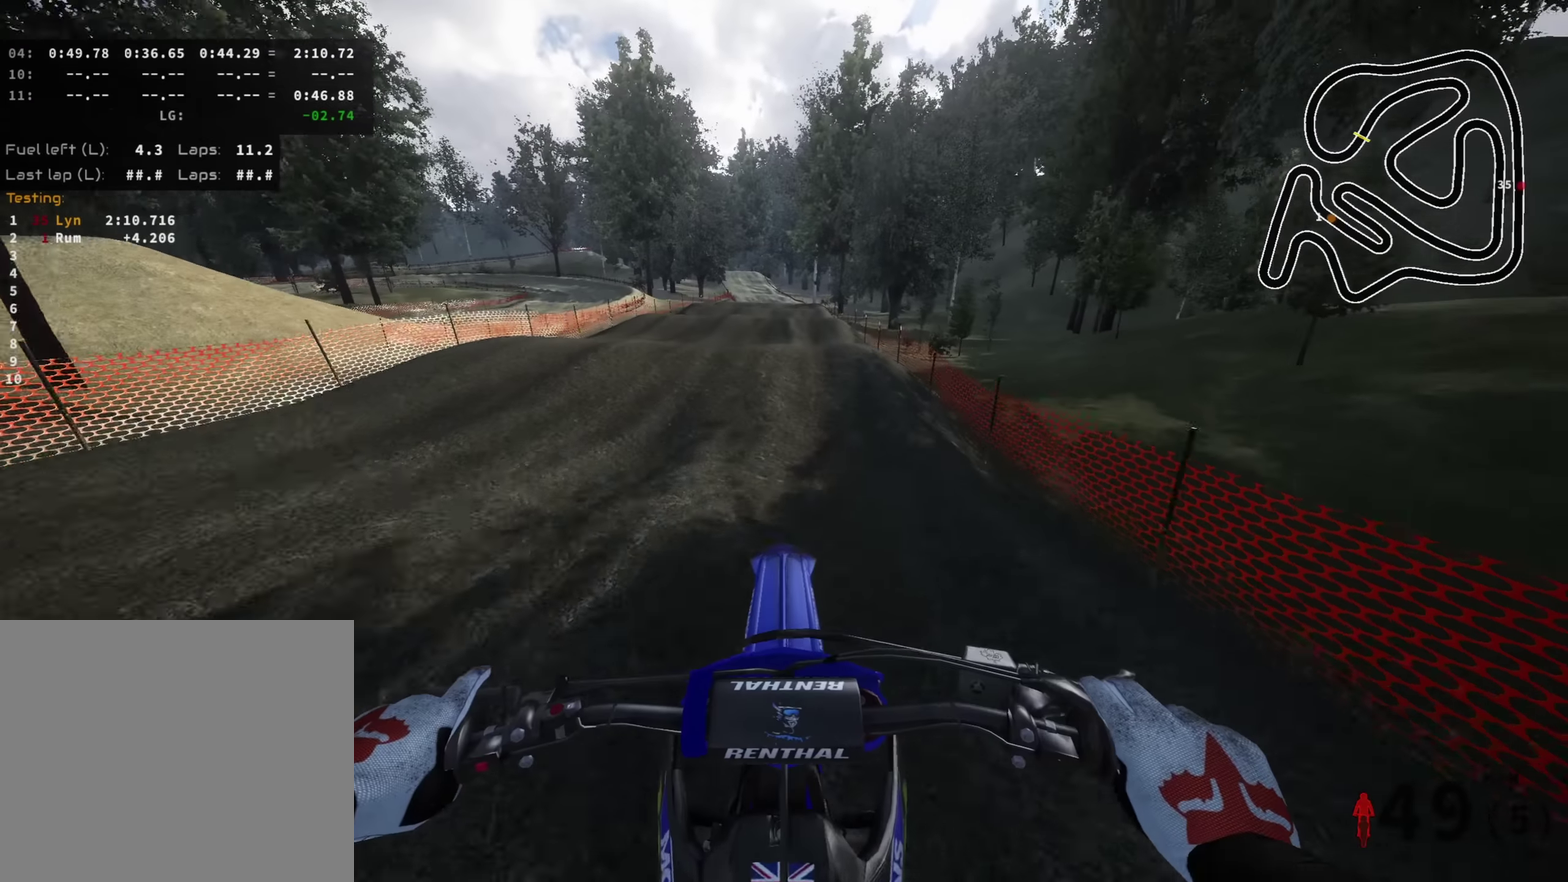
{"dt_ms": 300, "buttons": ["R2"], "left_stick": "center", "right_stick": "center", "events": []}
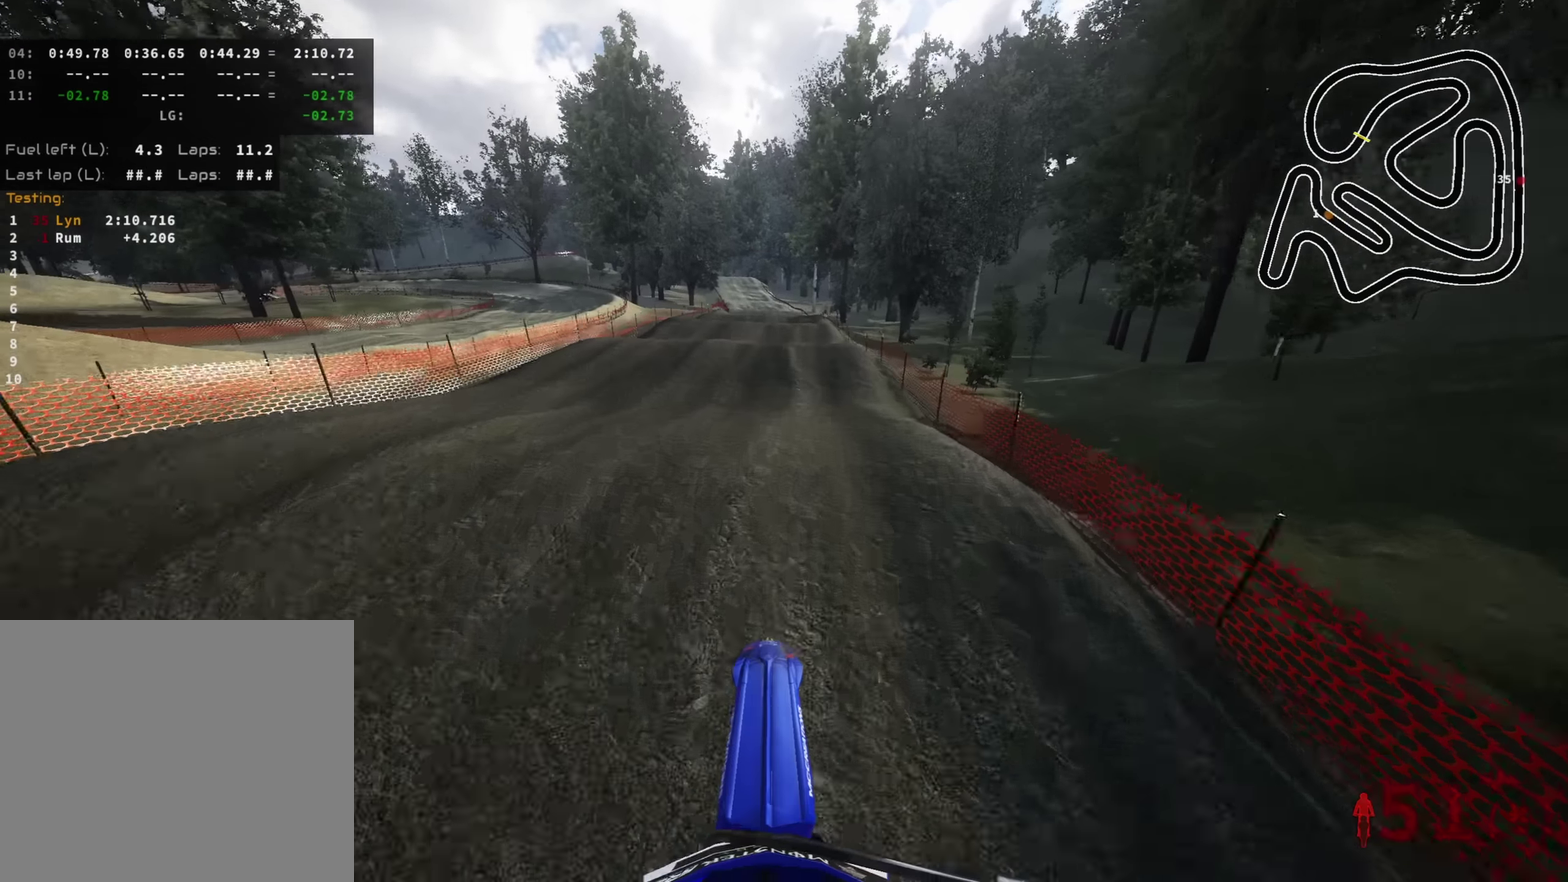
{"dt_ms": 700, "buttons": ["R2"], "left_stick": "center", "right_stick": "up"}
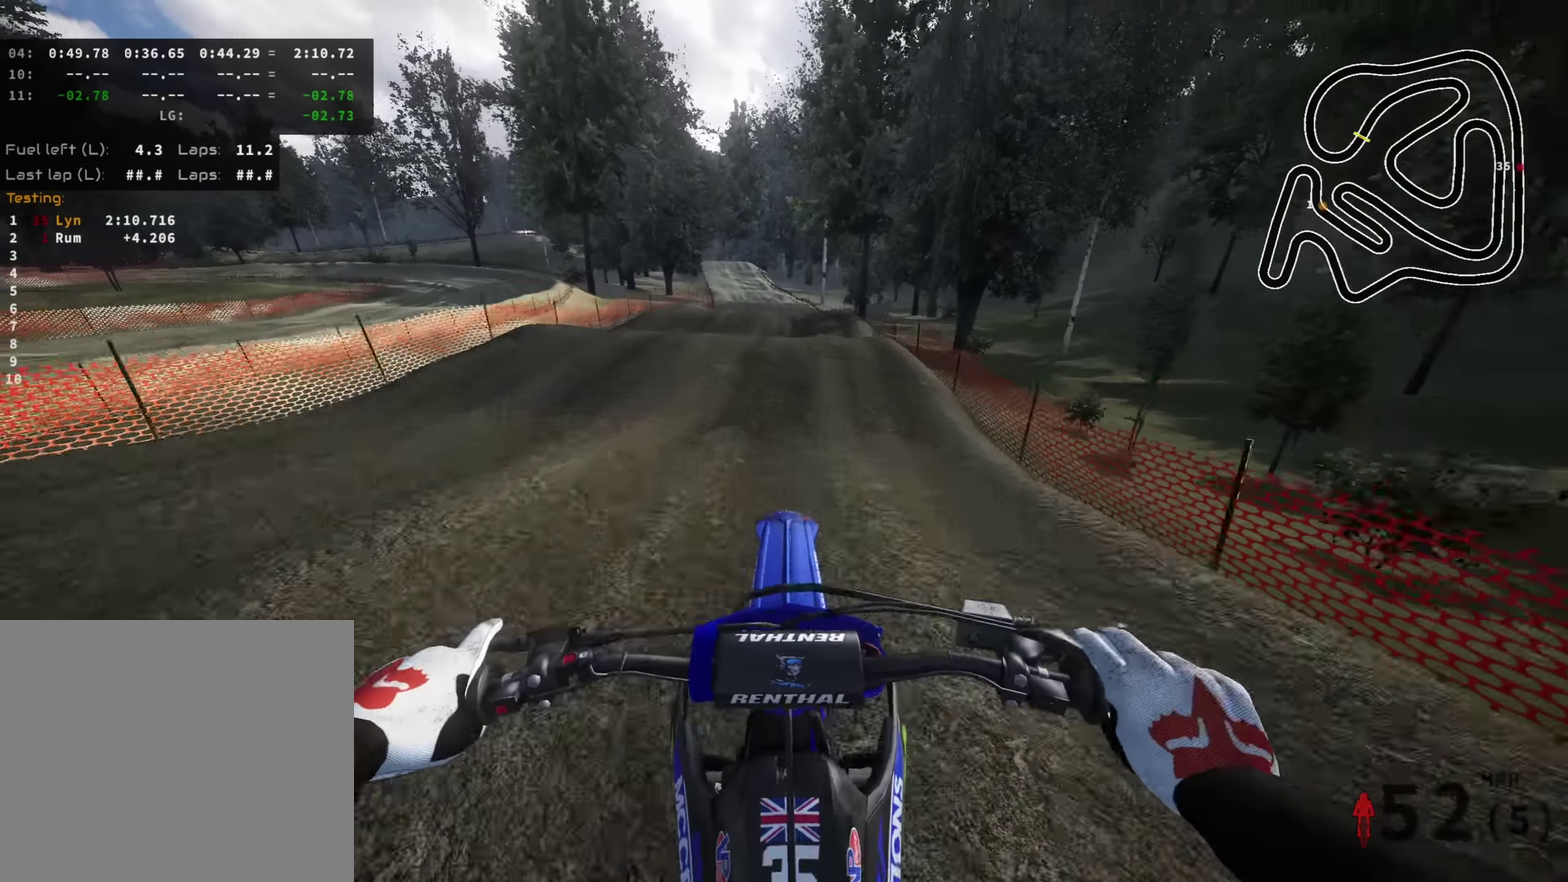
{"dt_ms": 300, "buttons": [], "left_stick": "center", "right_stick": "center", "events": [[50, "R2", "up"], [50, "right_stick", "center"]]}